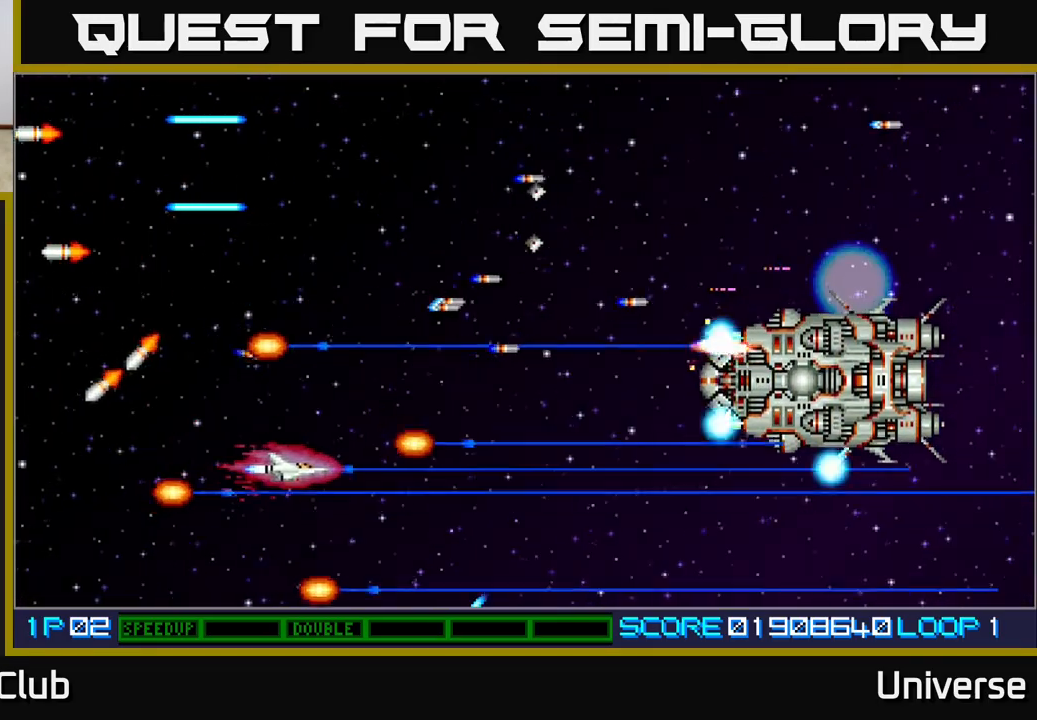
Gameplay with a controller (Xbox layout); each line is a JSON object with the inputs held at the frame after it. "events" lists button and stick changes between this image and that frame as [ms after this image, input, new state], when the widget could be followed in between. Not read: right_stick.
{"buttons": ["A", "DPAD_LEFT"], "left_stick": "center", "events": [[17, "DPAD_UP", "down"], [150, "DPAD_UP", "up"], [183, "DPAD_DOWN", "down"], [333, "DPAD_RIGHT", "up"], [350, "DPAD_DOWN", "up"], [350, "DPAD_LEFT", "down"]]}
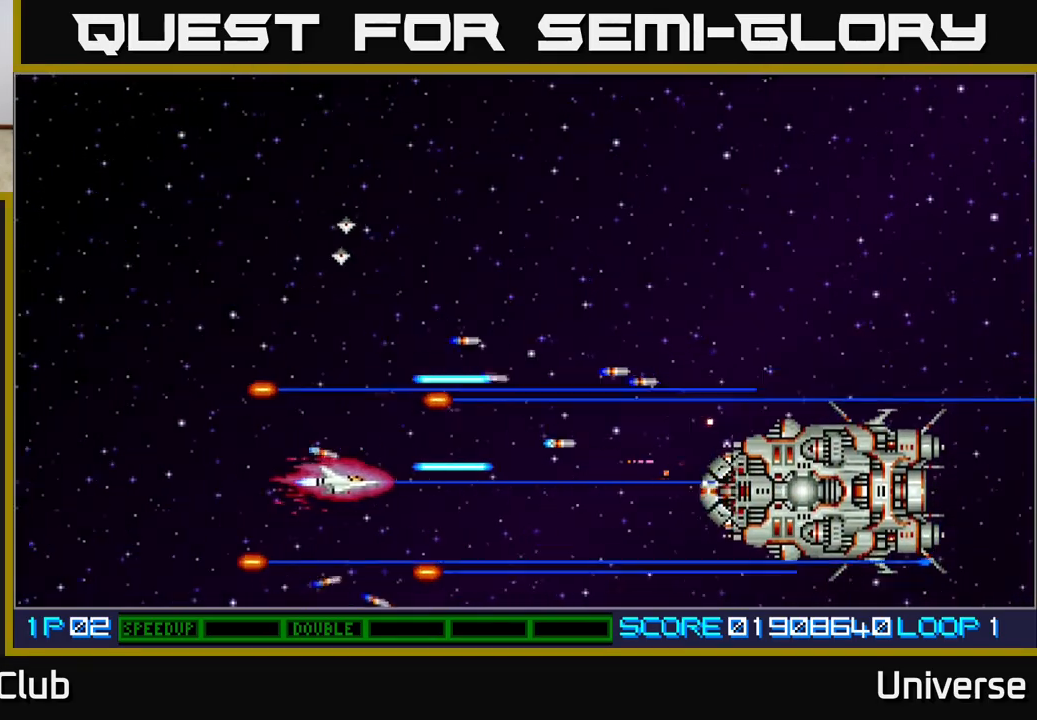
{"buttons": ["A", "DPAD_RIGHT"], "left_stick": "center", "events": [[83, "DPAD_DOWN", "down"], [217, "DPAD_LEFT", "up"], [267, "DPAD_RIGHT", "down"], [300, "DPAD_DOWN", "up"], [350, "DPAD_UP", "down"], [483, "DPAD_UP", "up"]]}
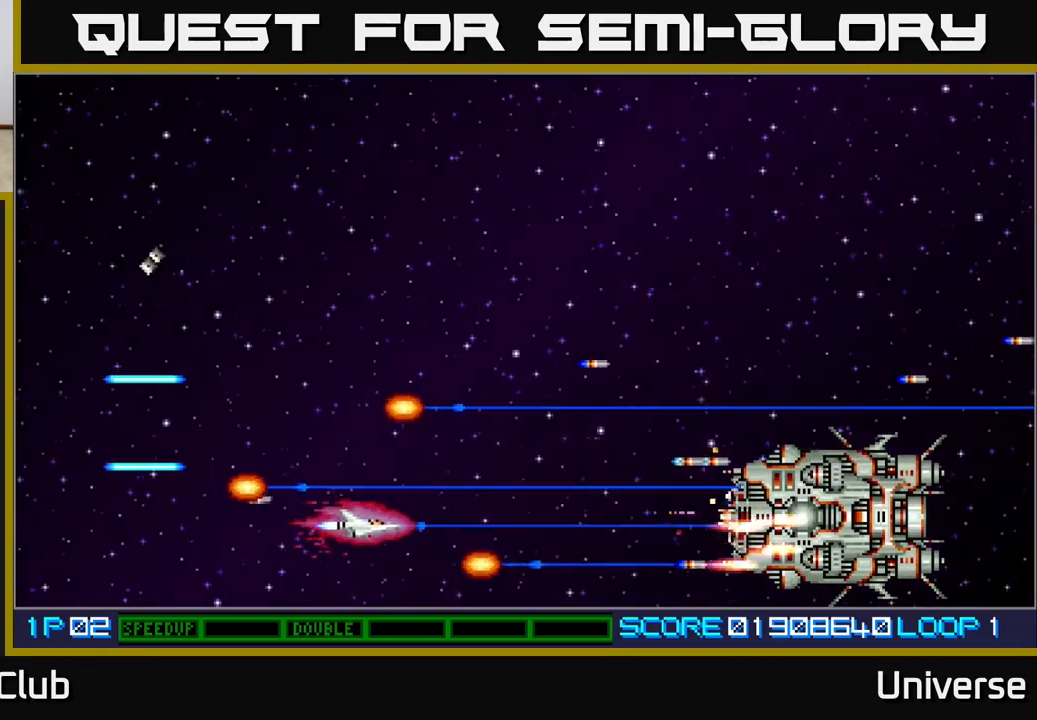
{"buttons": ["A", "DPAD_LEFT"], "left_stick": "center", "events": [[17, "DPAD_DOWN", "down"], [17, "DPAD_RIGHT", "up"], [33, "DPAD_DOWN", "up"], [33, "DPAD_LEFT", "down"], [200, "DPAD_LEFT", "up"], [483, "DPAD_LEFT", "down"]]}
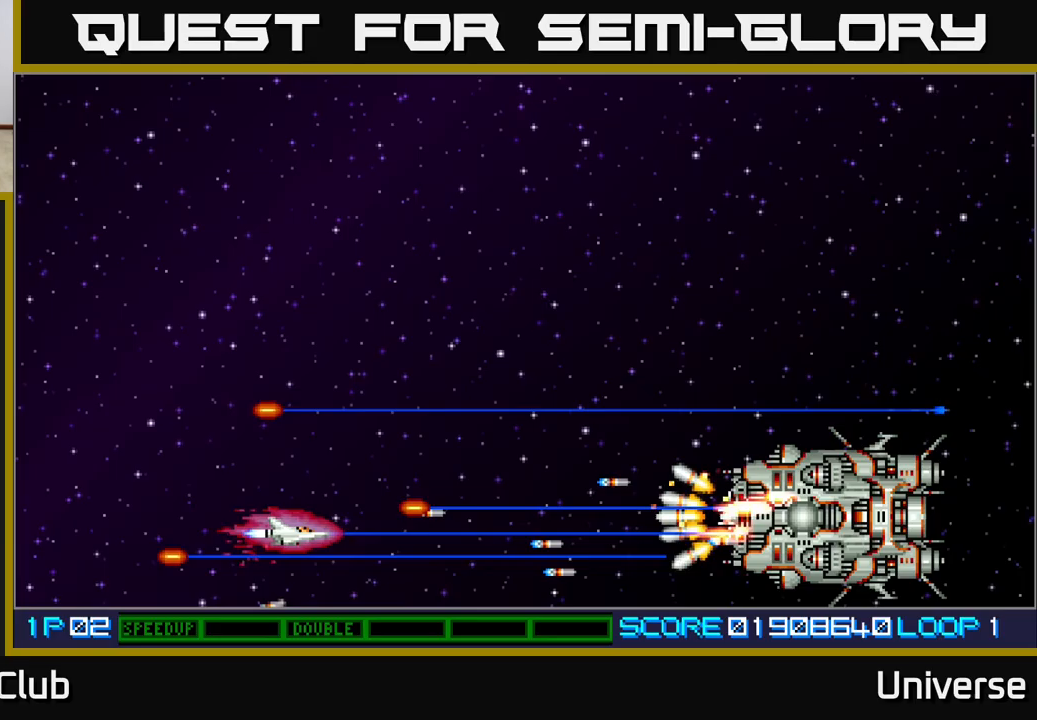
{"buttons": ["A", "DPAD_LEFT"], "left_stick": "center", "events": [[83, "DPAD_LEFT", "up"], [200, "DPAD_LEFT", "down"], [217, "DPAD_UP", "down"], [267, "DPAD_UP", "up"], [300, "DPAD_LEFT", "up"], [467, "DPAD_LEFT", "down"]]}
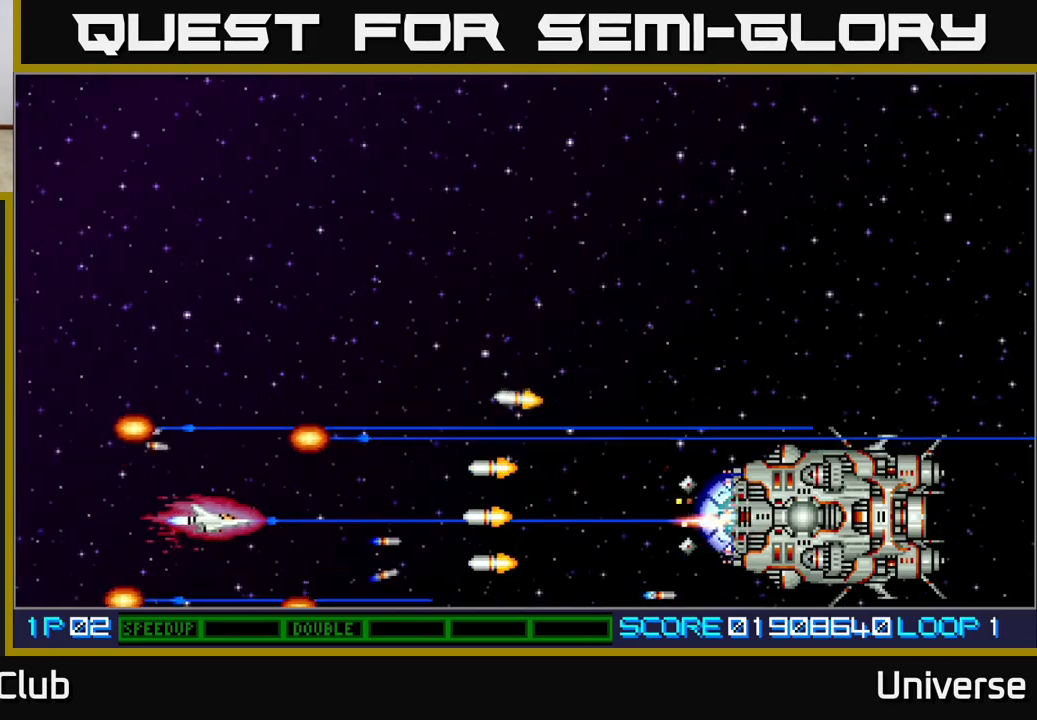
{"buttons": ["A", "DPAD_LEFT"], "left_stick": "center", "events": [[100, "DPAD_LEFT", "up"], [217, "DPAD_LEFT", "down"], [317, "DPAD_LEFT", "up"], [417, "DPAD_LEFT", "down"]]}
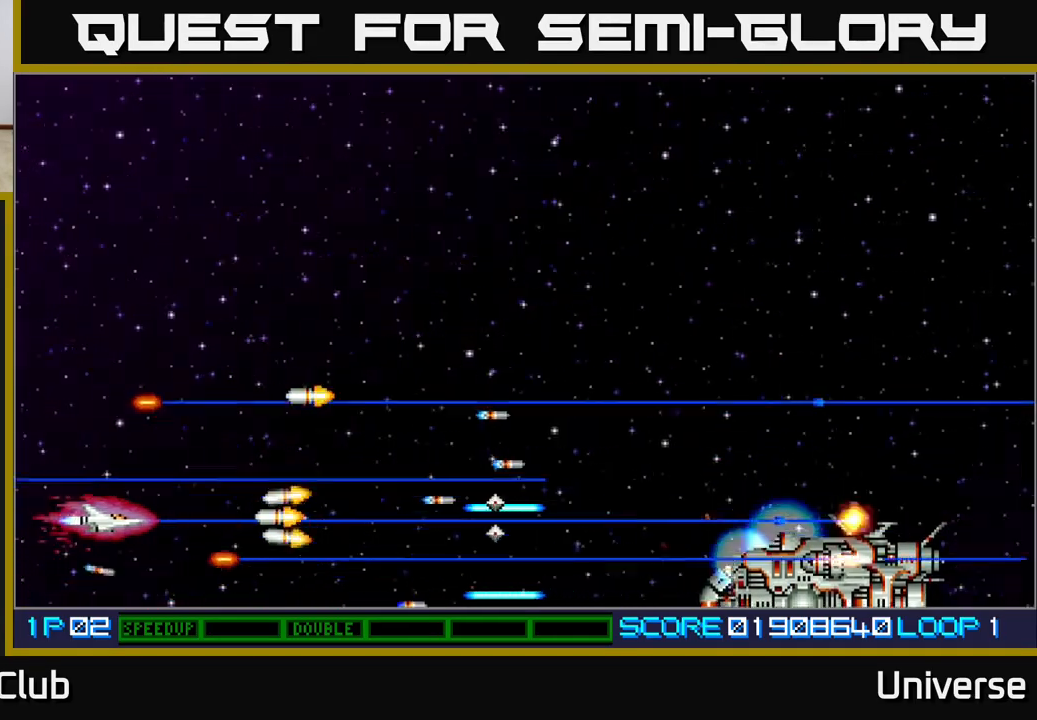
{"buttons": ["A", "DPAD_UP"], "left_stick": "center", "events": [[33, "DPAD_UP", "down"], [183, "DPAD_LEFT", "up"], [367, "DPAD_LEFT", "down"], [467, "DPAD_LEFT", "up"]]}
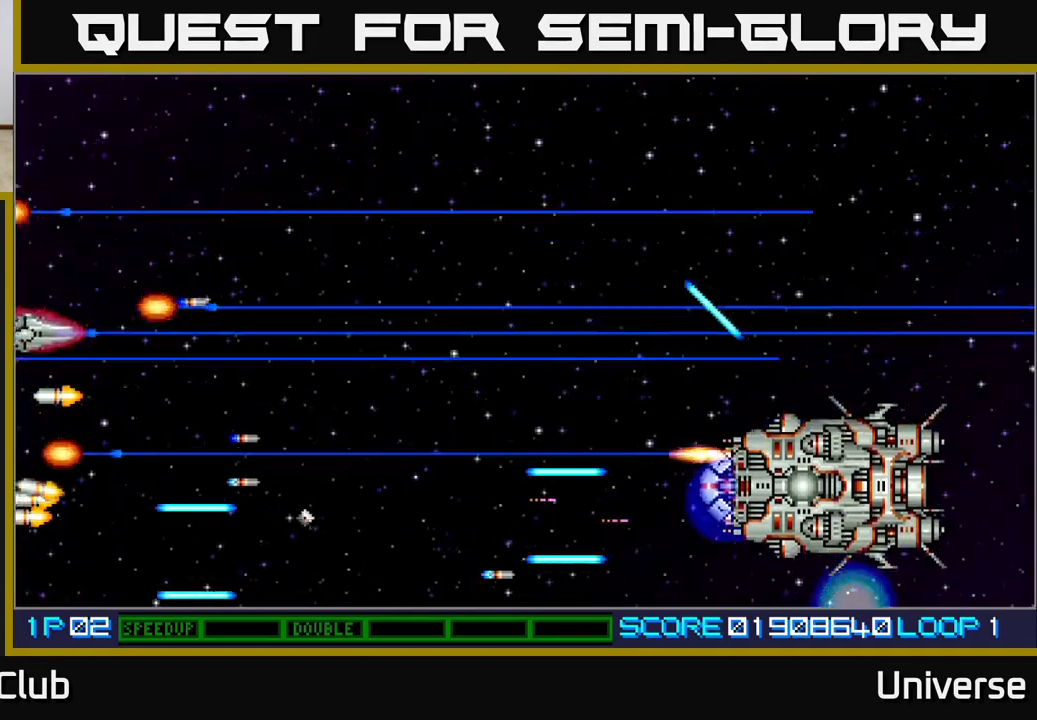
{"buttons": ["A", "DPAD_RIGHT"], "left_stick": "center", "events": [[17, "DPAD_RIGHT", "down"], [50, "DPAD_UP", "up"], [67, "DPAD_DOWN", "down"], [150, "DPAD_DOWN", "up"]]}
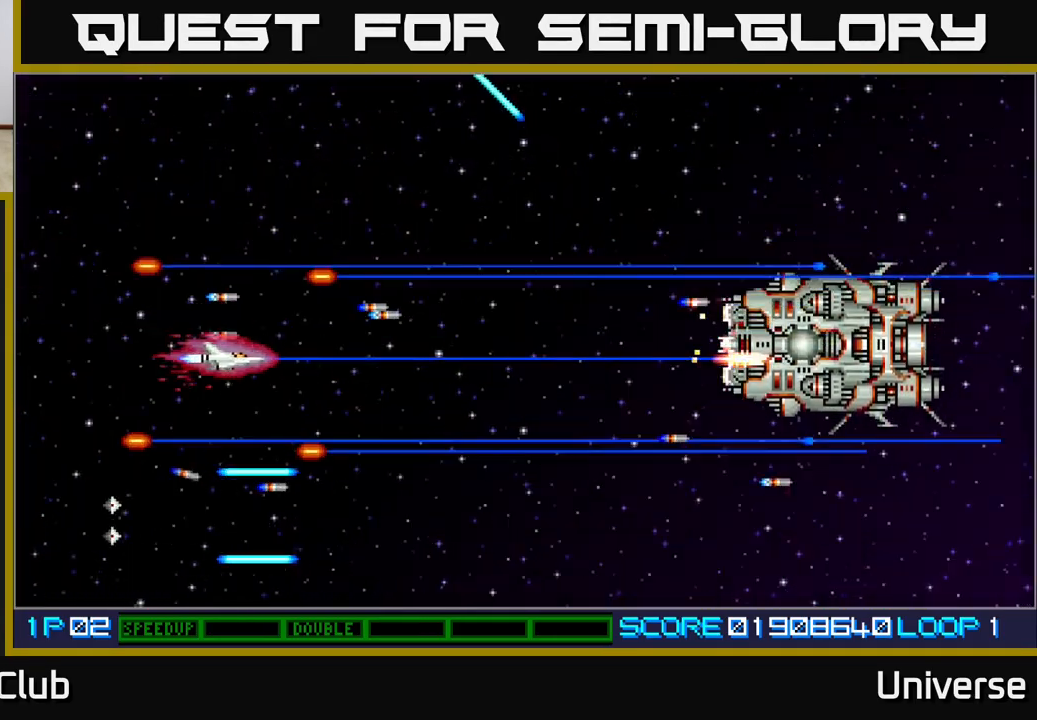
{"buttons": ["A", "DPAD_RIGHT"], "left_stick": "center", "events": []}
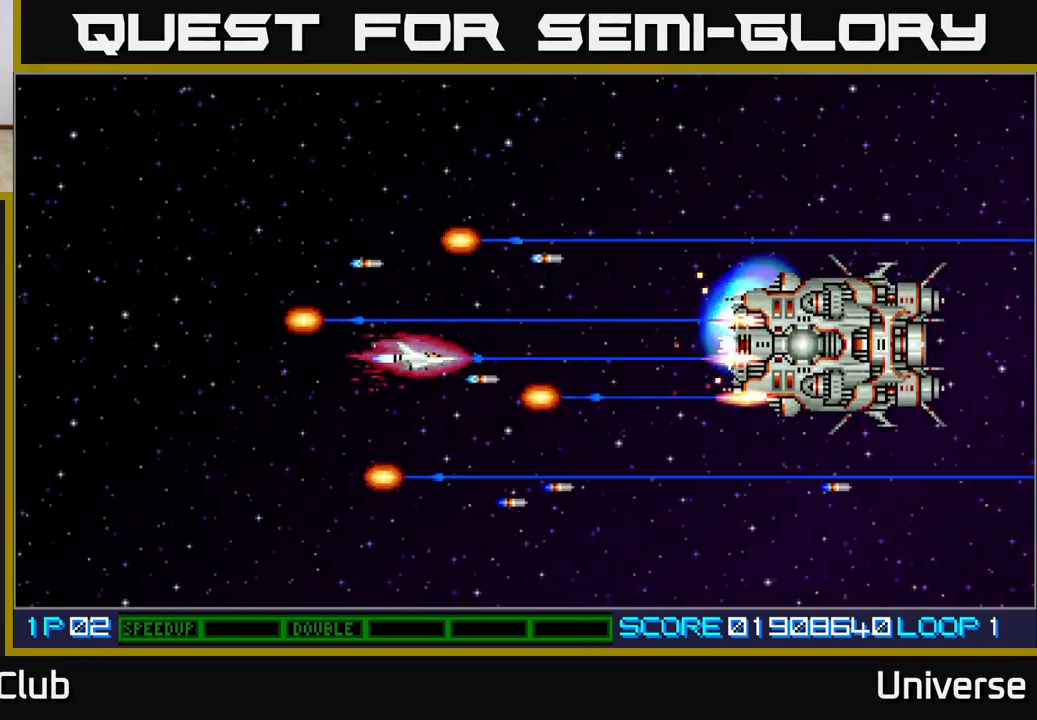
{"buttons": ["A", "DPAD_LEFT"], "left_stick": "center", "events": [[17, "DPAD_RIGHT", "up"], [17, "DPAD_UP", "down"], [33, "DPAD_LEFT", "down"], [33, "DPAD_UP", "up"]]}
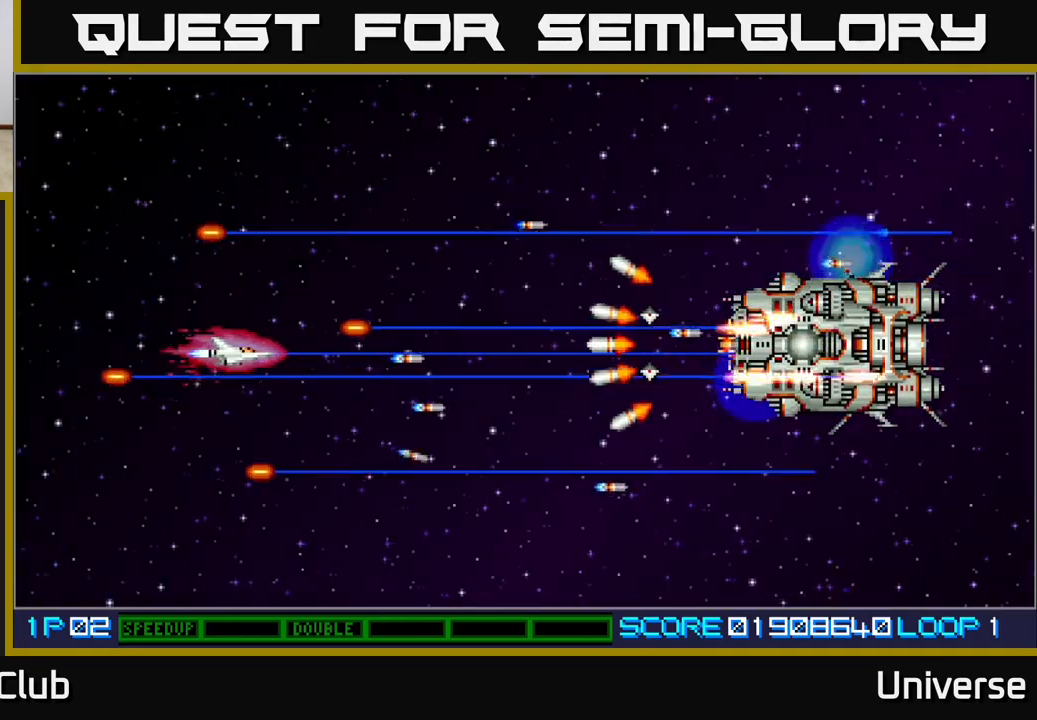
{"buttons": ["A"], "left_stick": "center", "events": [[450, "DPAD_LEFT", "up"]]}
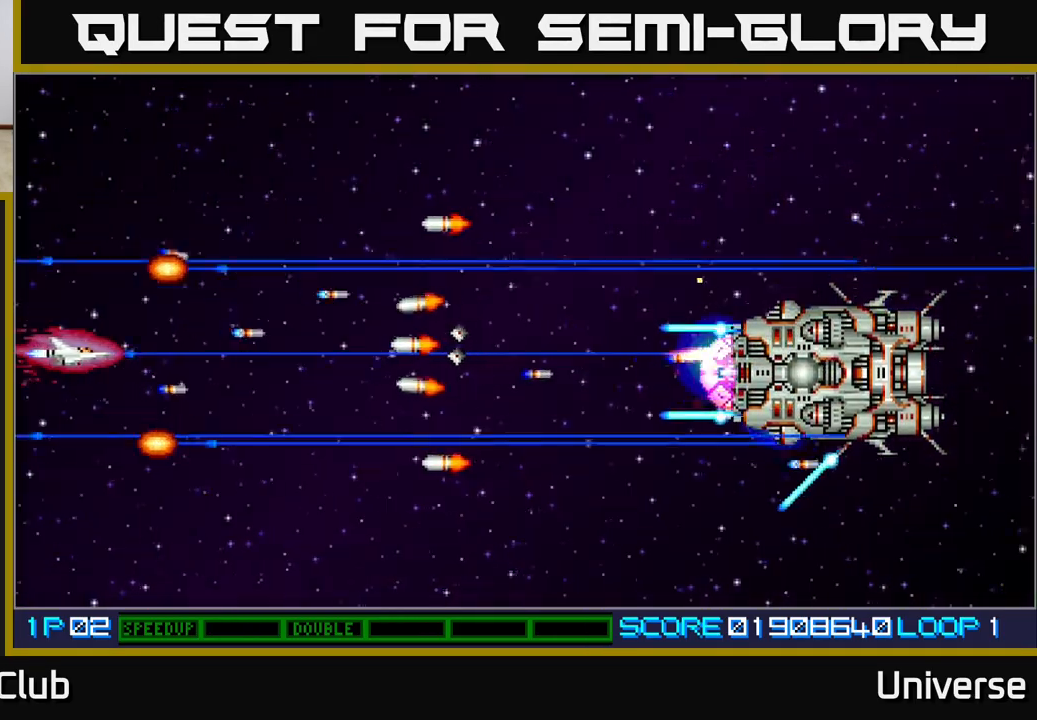
{"buttons": ["A", "DPAD_DOWN"], "left_stick": "center", "events": [[200, "DPAD_DOWN", "down"]]}
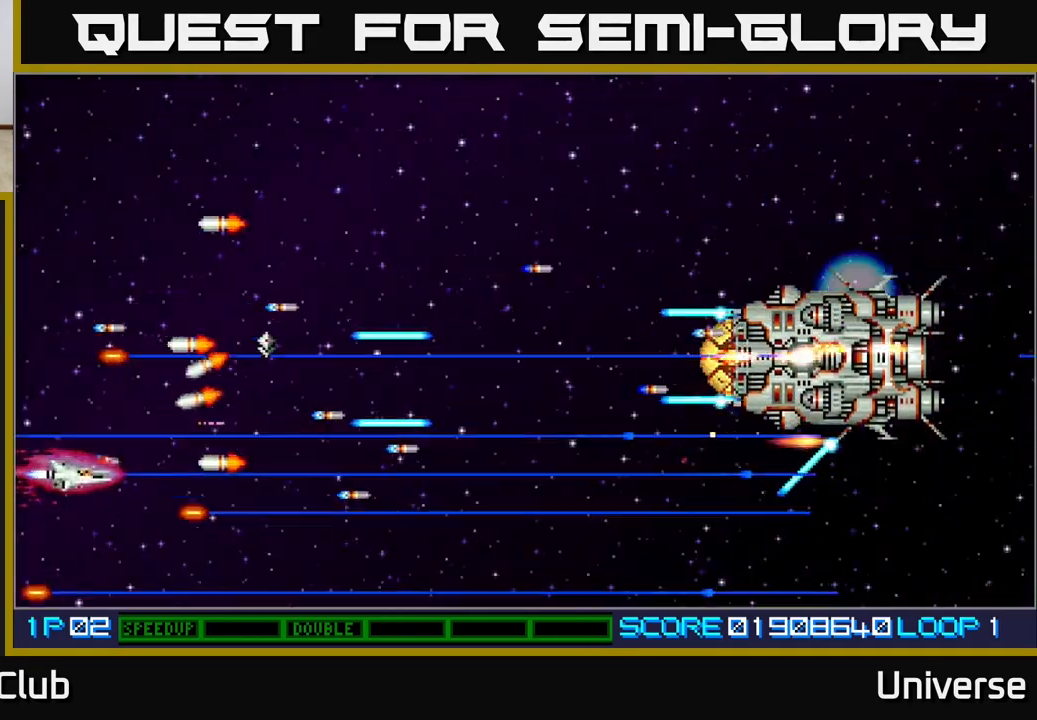
{"buttons": ["A", "DPAD_RIGHT"], "left_stick": "center", "events": [[83, "DPAD_RIGHT", "down"], [283, "DPAD_DOWN", "up"], [367, "DPAD_UP", "down"], [483, "DPAD_UP", "up"]]}
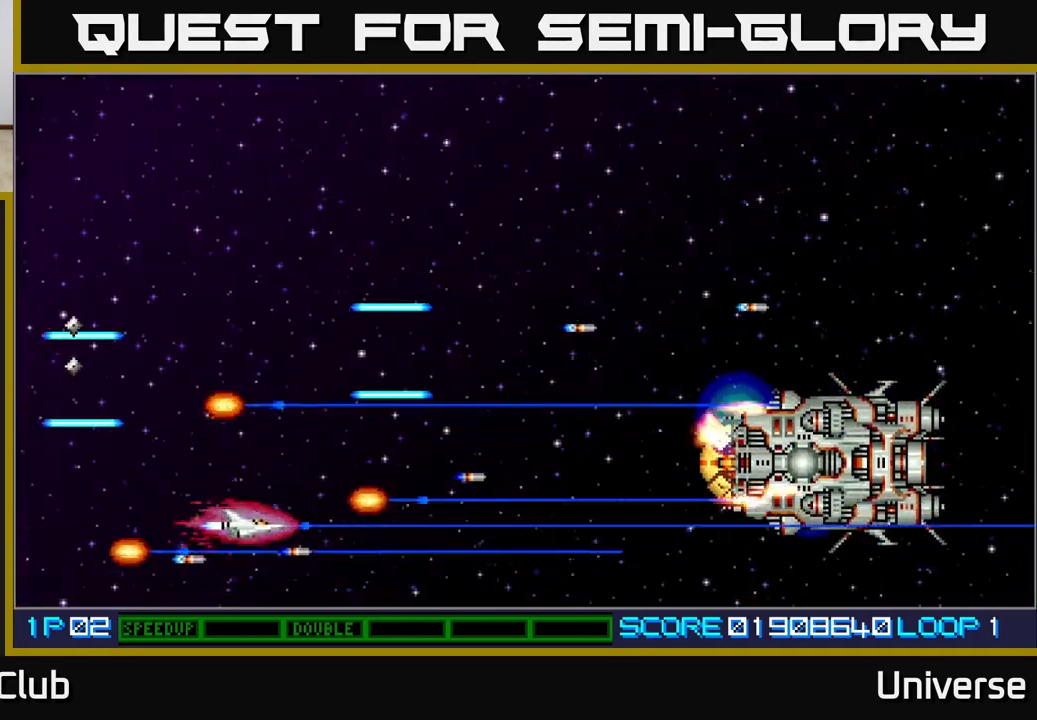
{"buttons": ["A", "DPAD_LEFT"], "left_stick": "center", "events": [[350, "DPAD_DOWN", "down"], [383, "DPAD_RIGHT", "up"], [400, "DPAD_LEFT", "down"], [417, "DPAD_DOWN", "up"]]}
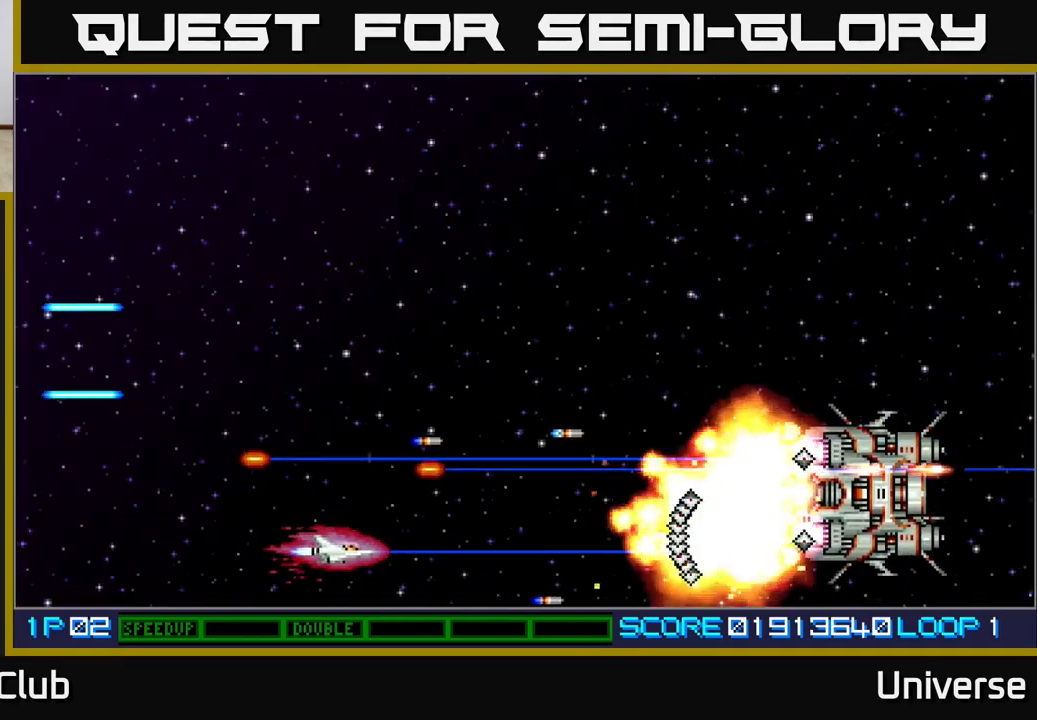
{"buttons": ["A", "DPAD_LEFT"], "left_stick": "center", "events": [[167, "DPAD_UP", "down"], [367, "DPAD_UP", "up"]]}
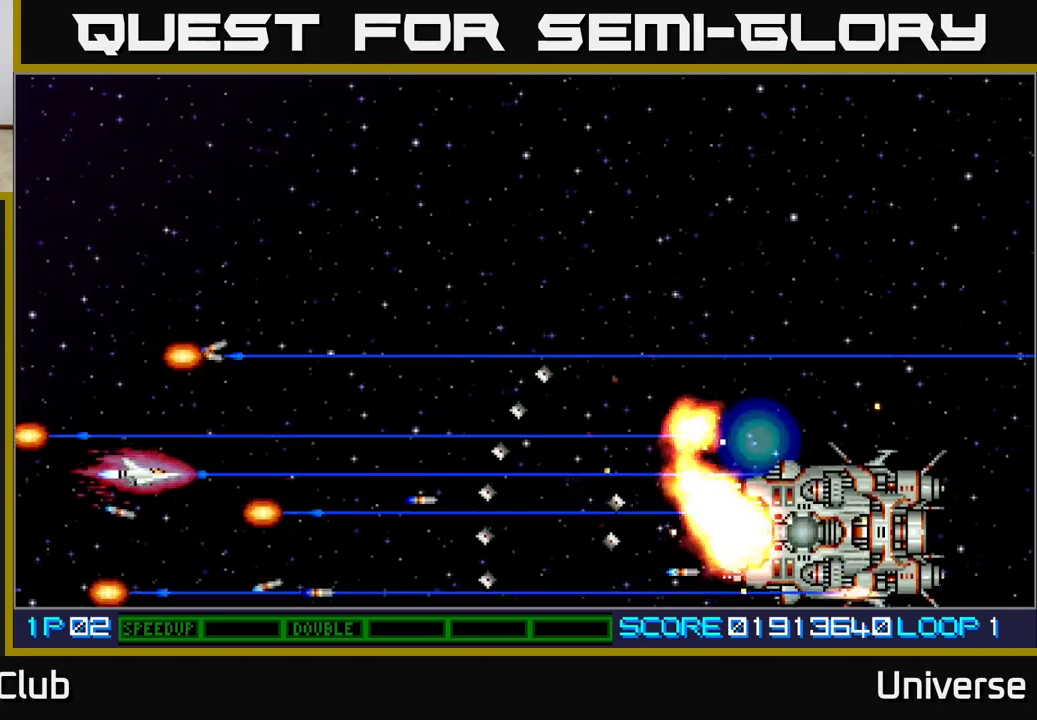
{"buttons": ["A", "DPAD_UP"], "left_stick": "center", "events": [[50, "DPAD_LEFT", "up"], [217, "DPAD_LEFT", "down"], [267, "DPAD_UP", "down"], [367, "DPAD_LEFT", "up"]]}
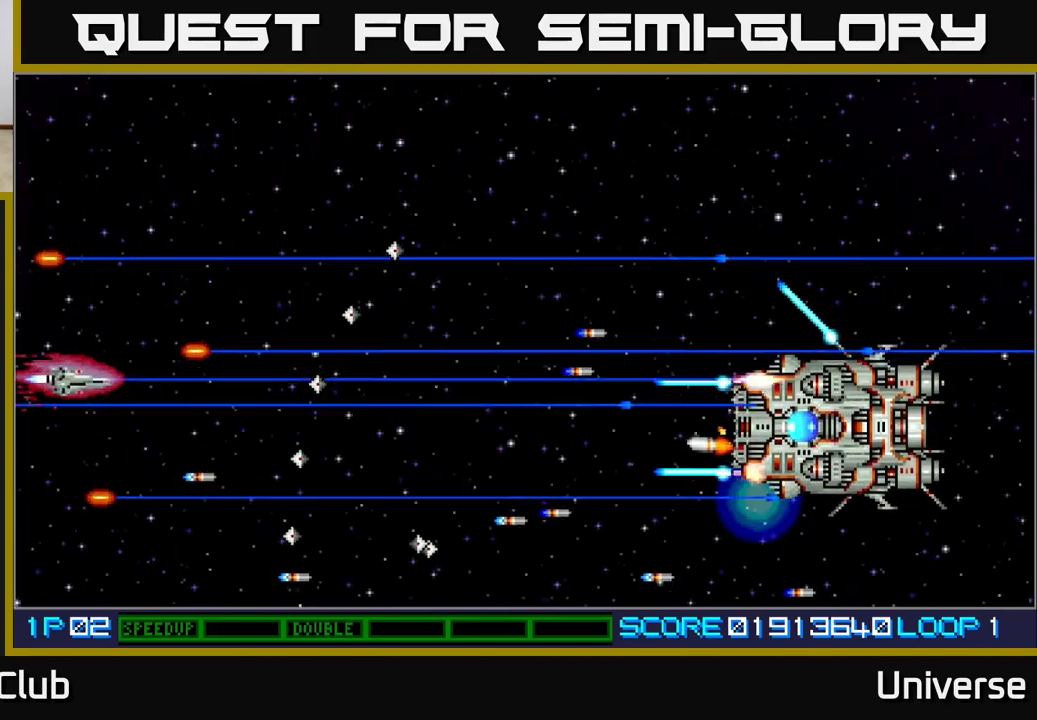
{"buttons": ["A", "DPAD_UP"], "left_stick": "center", "events": [[50, "DPAD_RIGHT", "down"], [233, "DPAD_UP", "up"], [450, "DPAD_UP", "down"], [500, "DPAD_RIGHT", "up"]]}
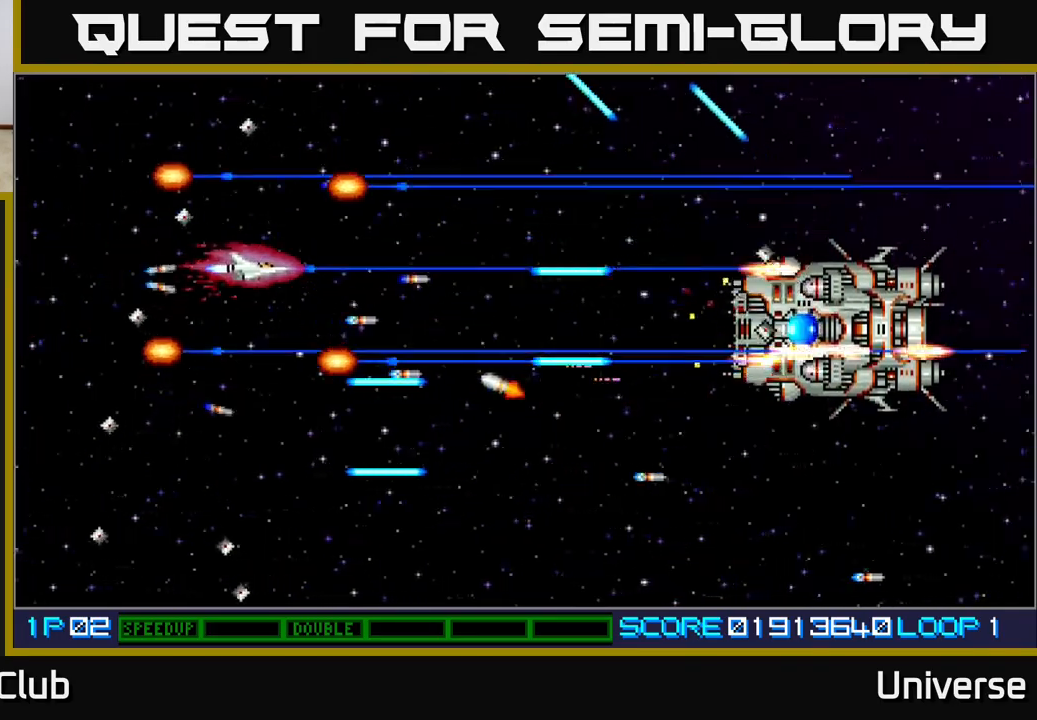
{"buttons": ["A", "DPAD_UP", "DPAD_RIGHT"], "left_stick": "center", "events": [[83, "DPAD_RIGHT", "down"], [117, "DPAD_UP", "up"], [133, "DPAD_RIGHT", "up"], [150, "DPAD_LEFT", "down"], [317, "DPAD_LEFT", "up"], [317, "DPAD_UP", "down"], [350, "DPAD_RIGHT", "down"]]}
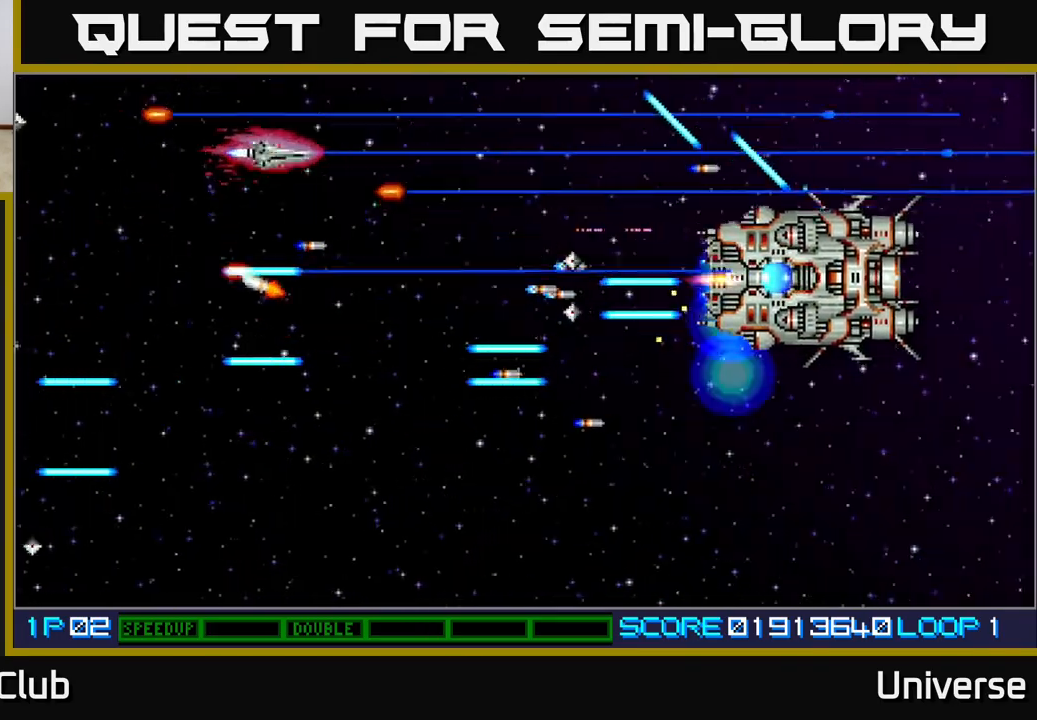
{"buttons": ["A", "DPAD_LEFT"], "left_stick": "center"}
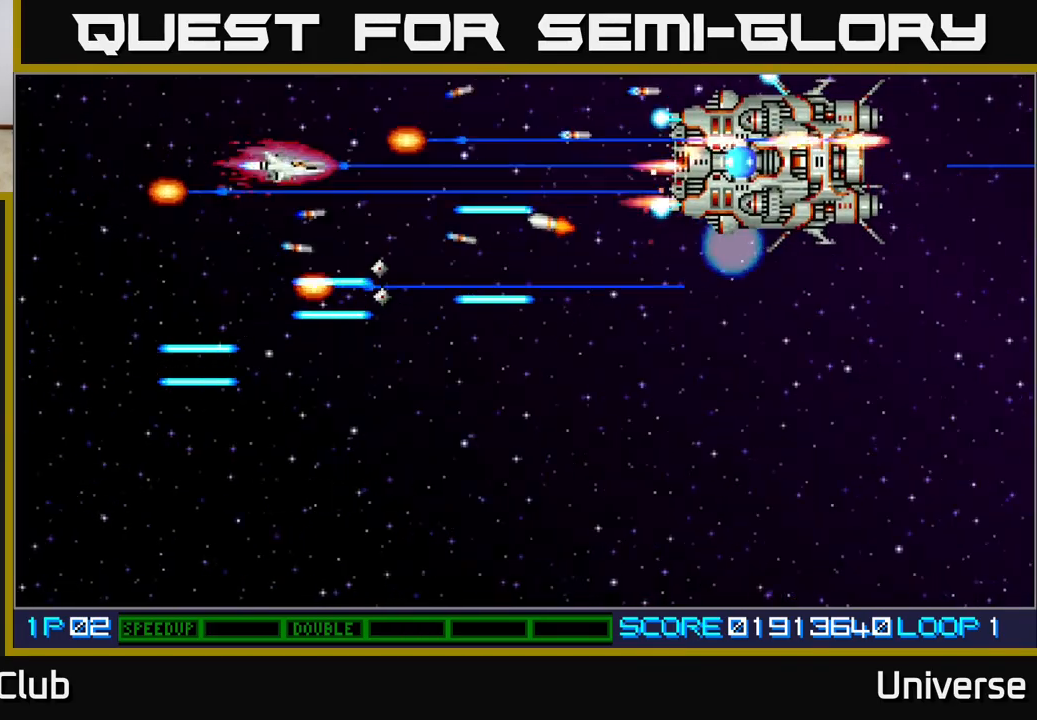
{"buttons": ["A"], "left_stick": "center", "events": [[100, "DPAD_DOWN", "down"], [150, "DPAD_DOWN", "up"], [150, "DPAD_LEFT", "up"], [250, "DPAD_LEFT", "down"], [317, "DPAD_UP", "down"], [367, "DPAD_LEFT", "up"], [383, "DPAD_RIGHT", "down"], [383, "DPAD_UP", "up"], [433, "DPAD_RIGHT", "up"]]}
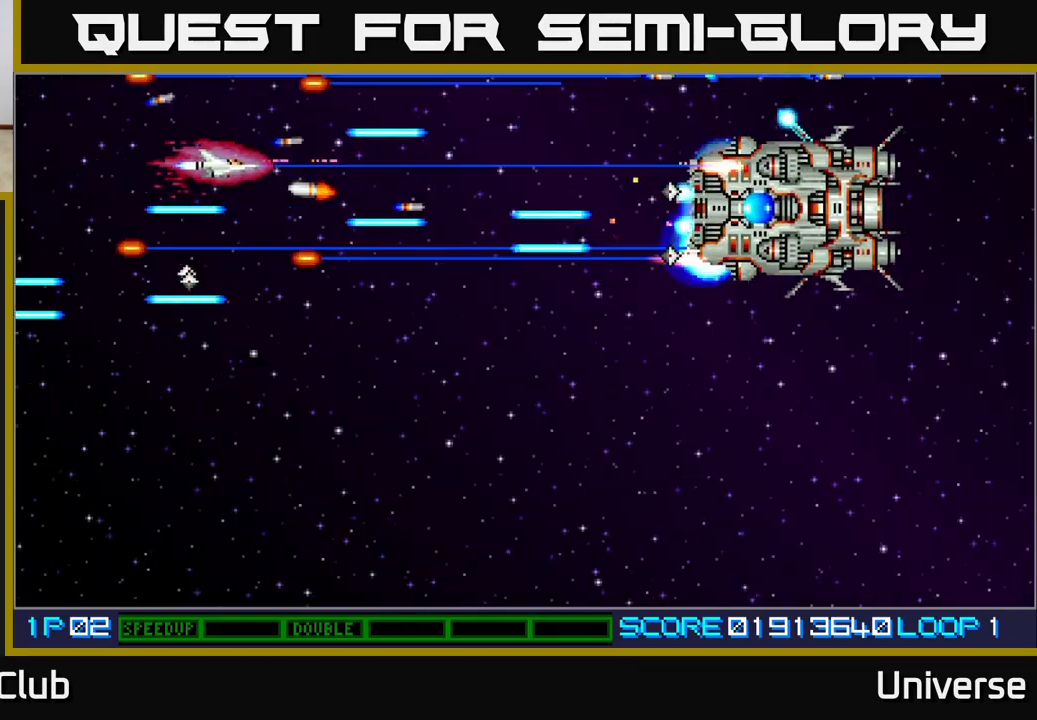
{"buttons": ["A", "DPAD_DOWN", "DPAD_RIGHT"], "left_stick": "center", "events": [[17, "DPAD_DOWN", "down"], [17, "DPAD_LEFT", "down"], [267, "DPAD_LEFT", "up"], [300, "DPAD_RIGHT", "down"]]}
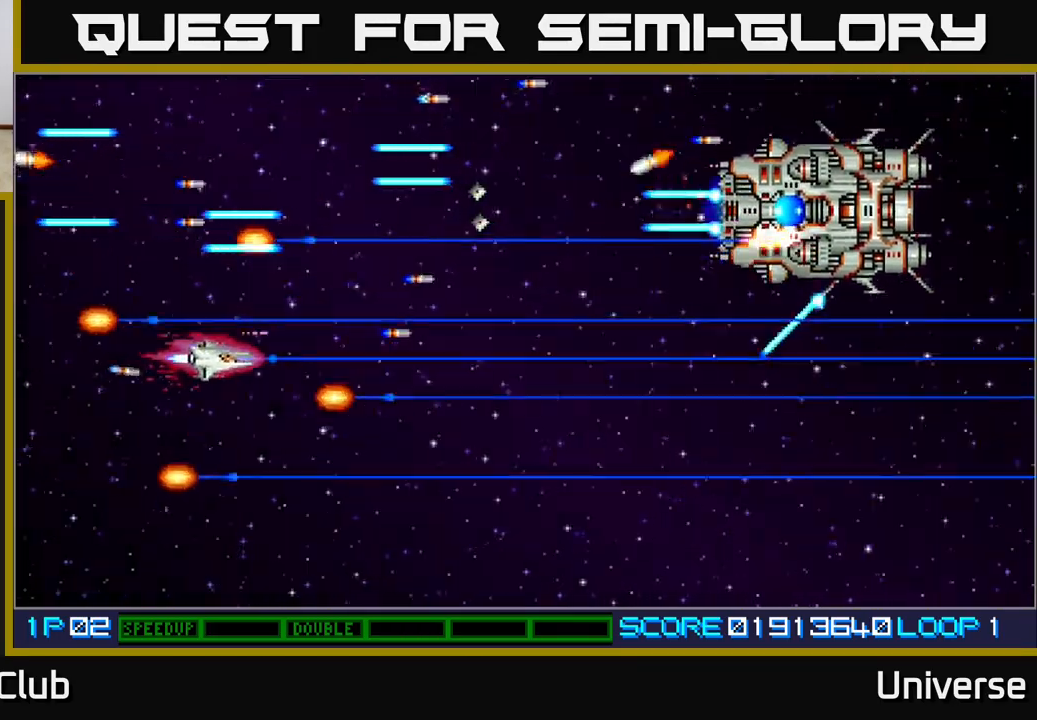
{"buttons": ["A", "DPAD_DOWN", "DPAD_LEFT"], "left_stick": "center"}
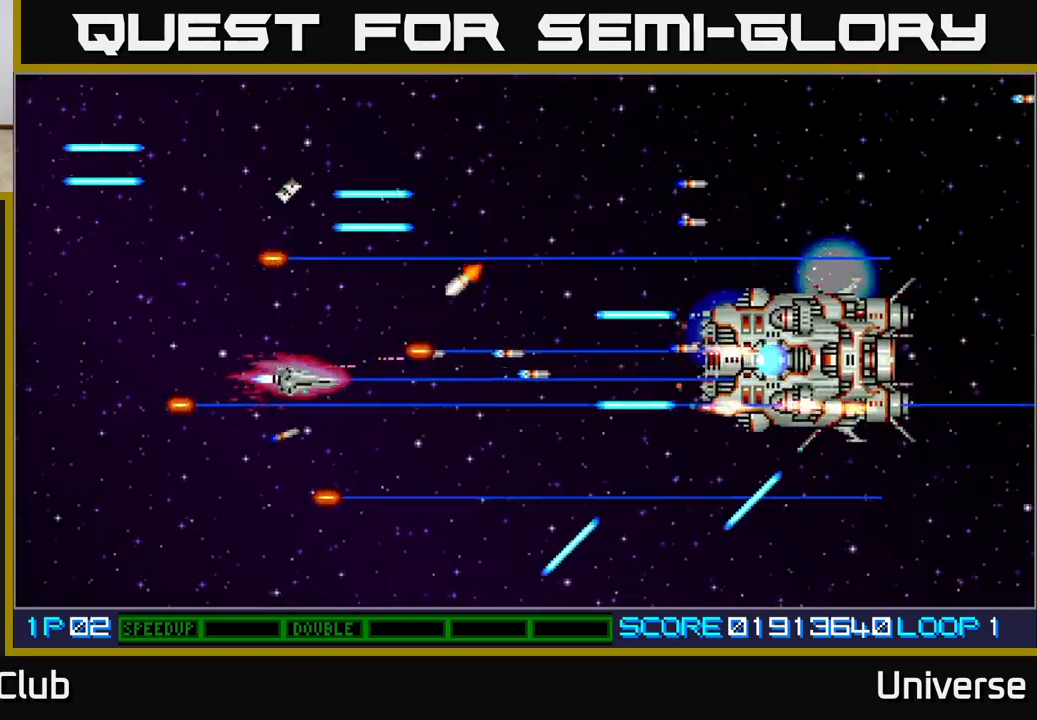
{"buttons": ["A", "DPAD_DOWN", "DPAD_RIGHT"], "left_stick": "center", "events": [[33, "DPAD_LEFT", "up"], [150, "DPAD_LEFT", "down"], [167, "DPAD_DOWN", "up"], [250, "DPAD_DOWN", "down"], [317, "DPAD_LEFT", "up"], [367, "DPAD_RIGHT", "down"]]}
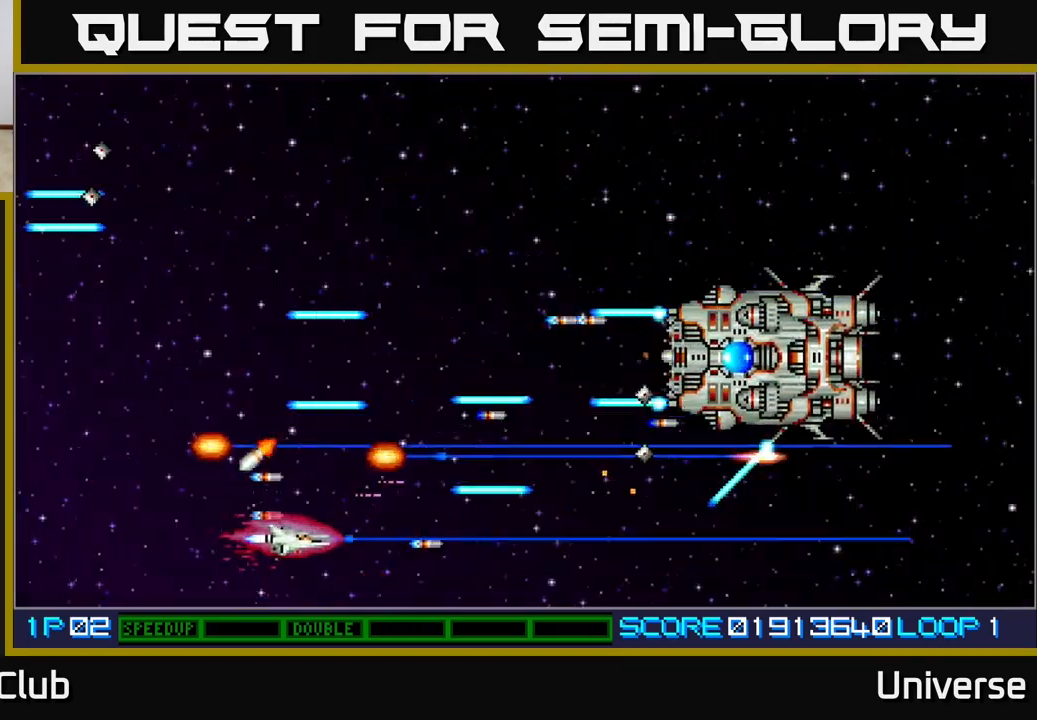
{"buttons": ["A", "DPAD_LEFT"], "left_stick": "center", "events": [[250, "DPAD_DOWN", "up"], [333, "DPAD_RIGHT", "up"], [333, "DPAD_UP", "down"], [367, "DPAD_LEFT", "down"], [400, "DPAD_UP", "up"]]}
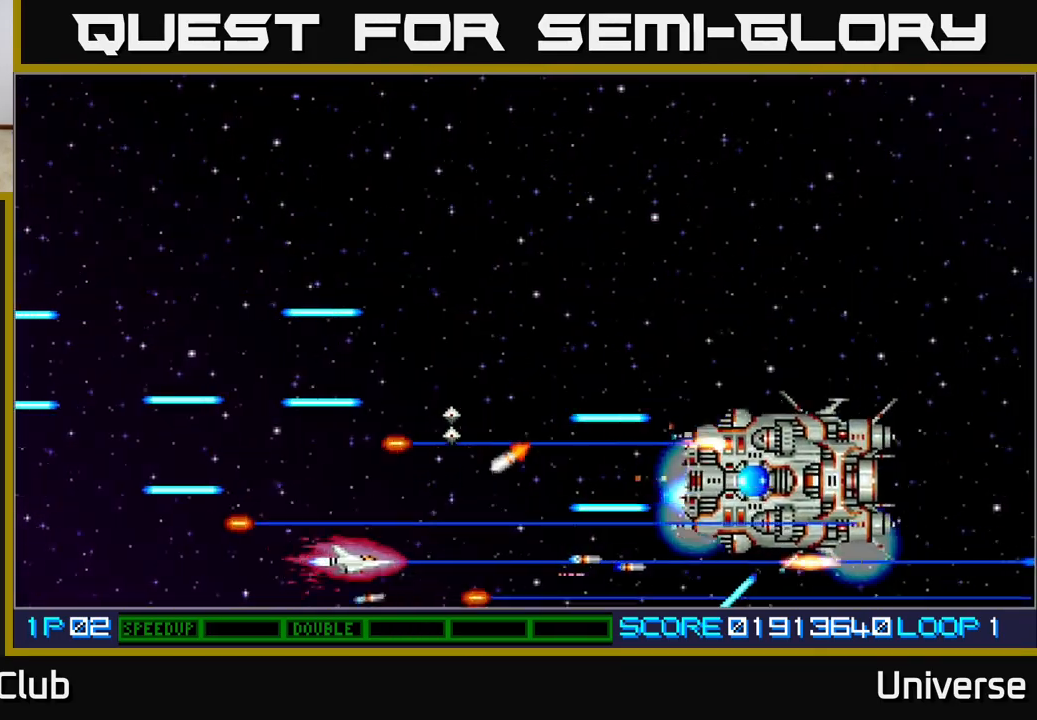
{"buttons": ["A"], "left_stick": "center", "events": [[467, "DPAD_LEFT", "up"]]}
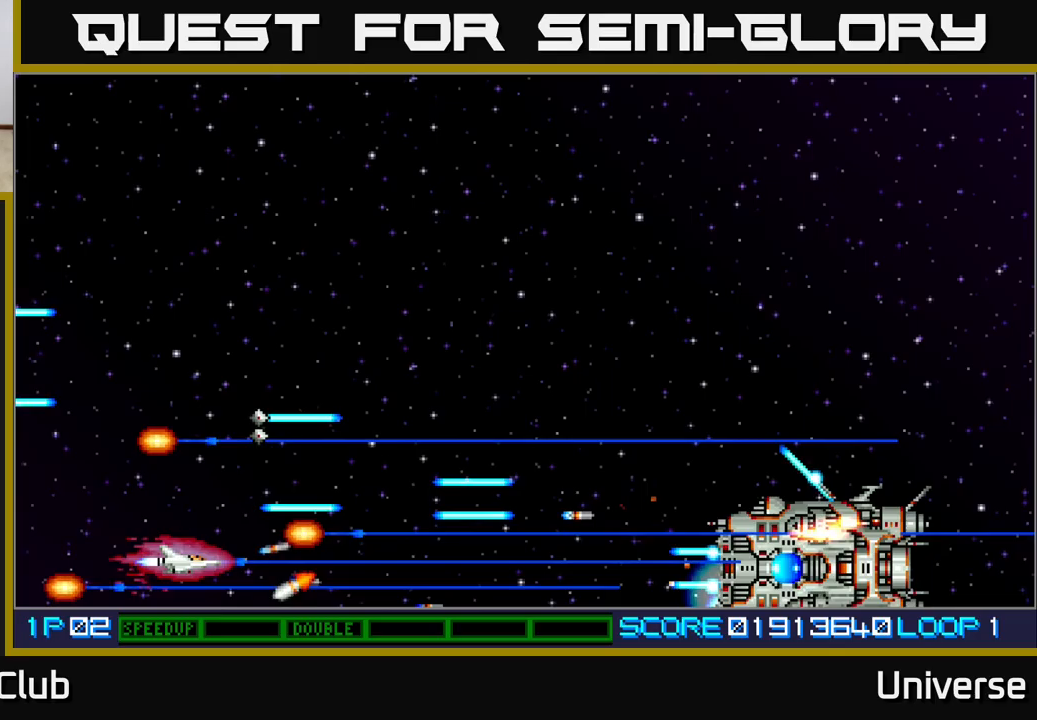
{"buttons": ["A", "DPAD_UP", "DPAD_RIGHT"], "left_stick": "center", "events": [[367, "DPAD_RIGHT", "down"], [483, "DPAD_UP", "down"]]}
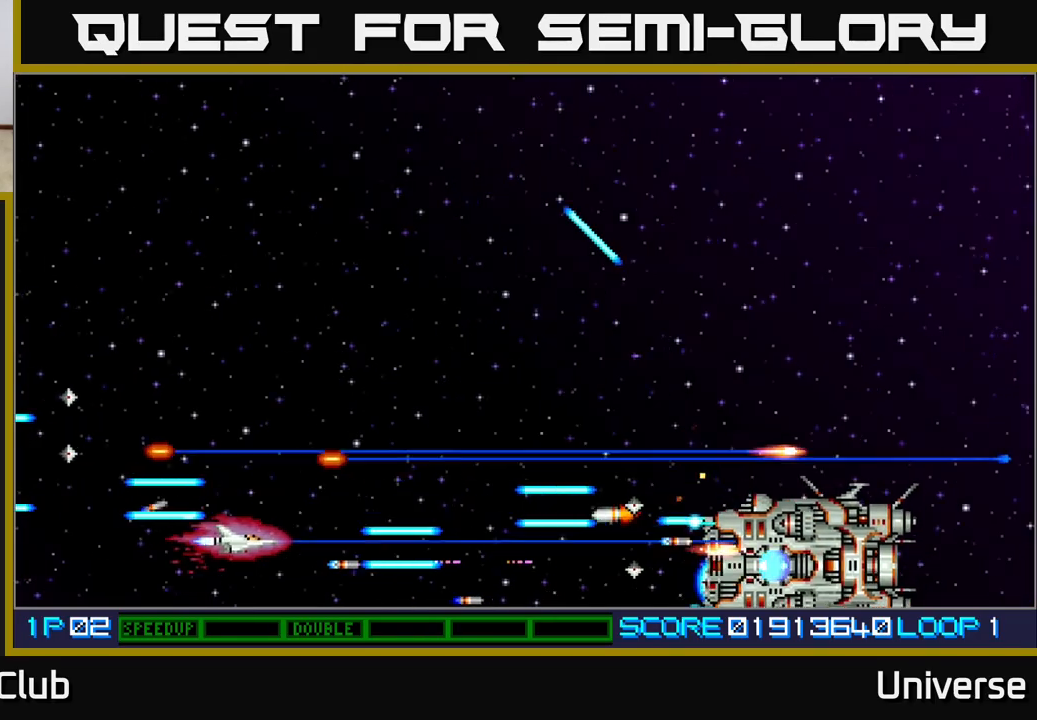
{"buttons": ["A", "DPAD_UP"], "left_stick": "center"}
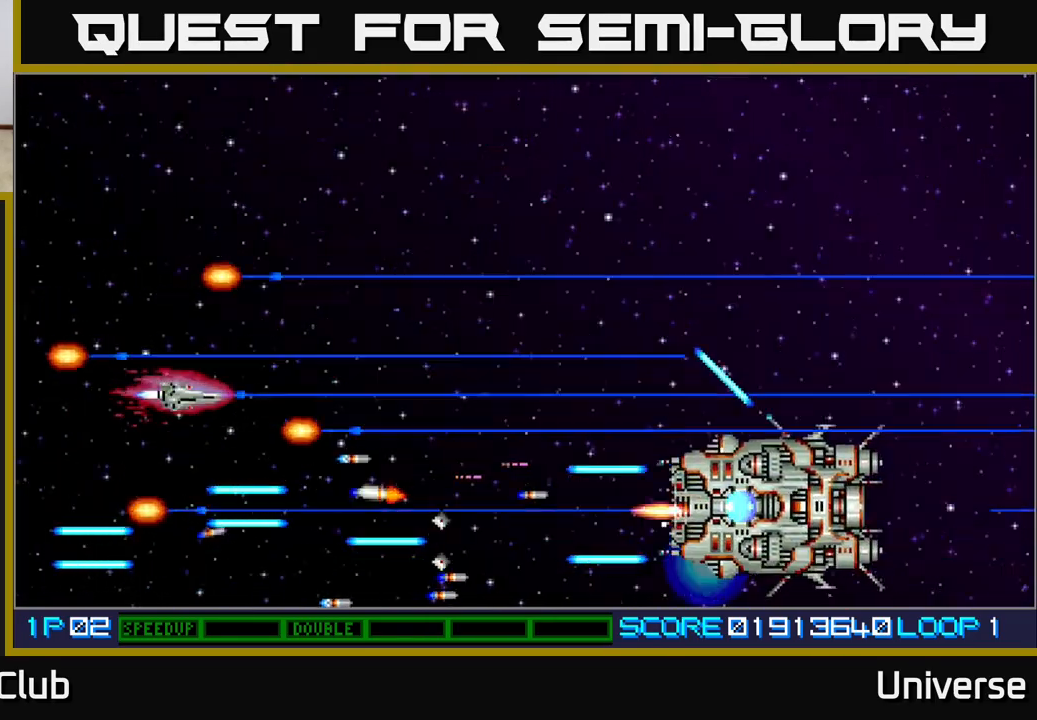
{"buttons": ["A"], "left_stick": "center", "events": [[217, "DPAD_UP", "up"], [383, "DPAD_UP", "down"], [433, "DPAD_LEFT", "down"], [483, "DPAD_LEFT", "up"], [483, "DPAD_UP", "up"]]}
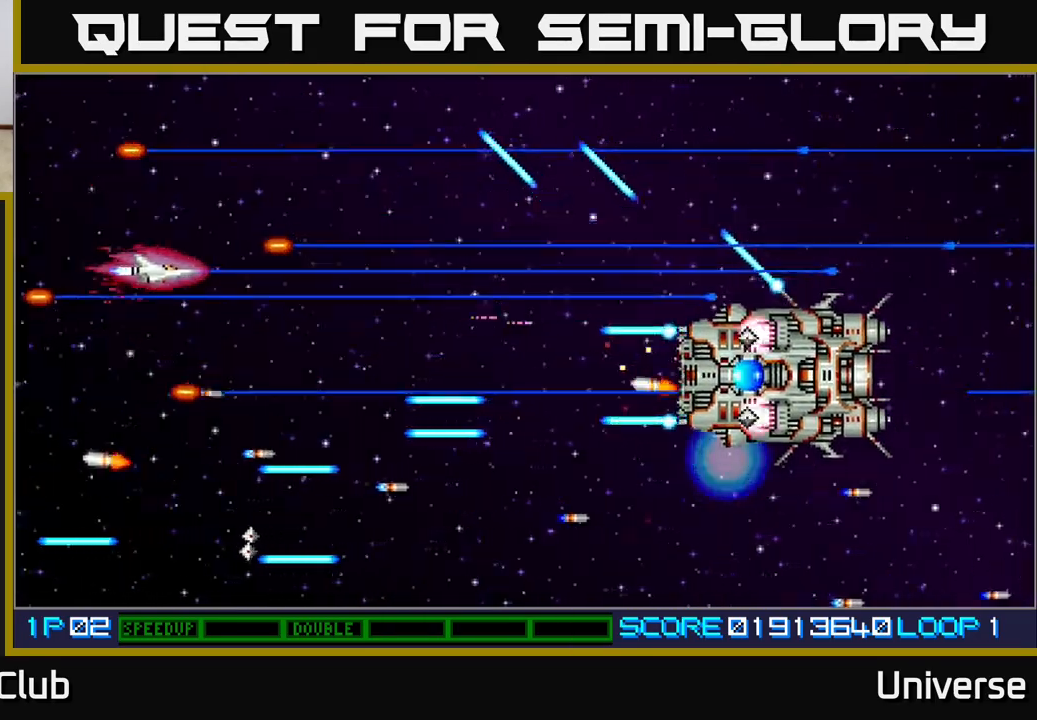
{"buttons": ["A"], "left_stick": "center", "events": []}
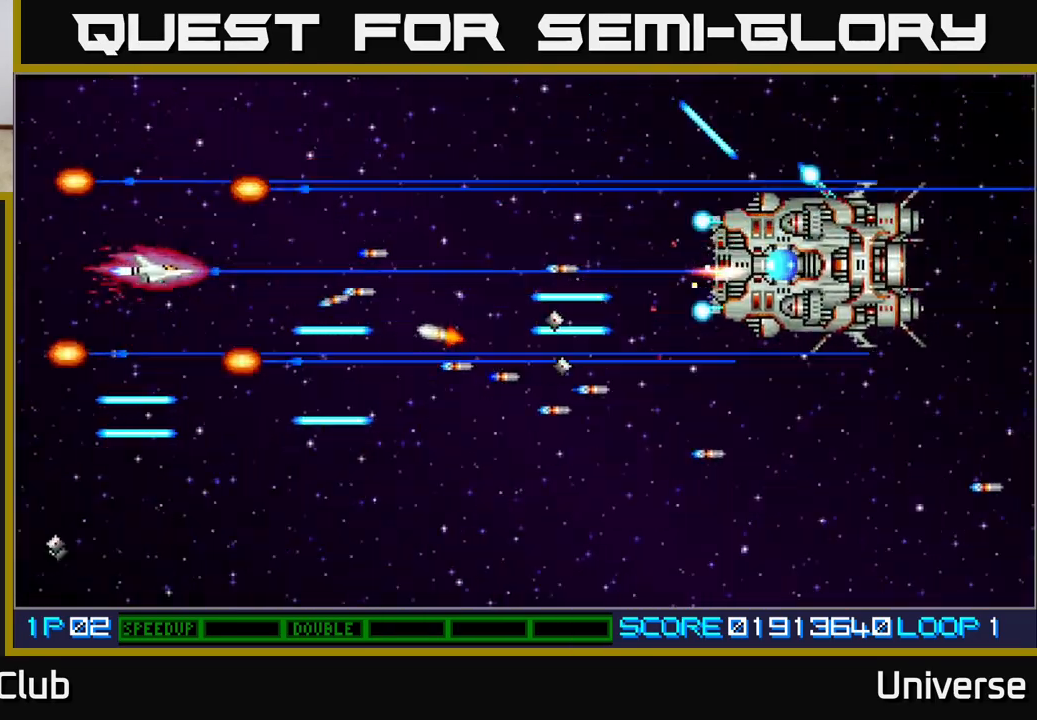
{"buttons": ["A", "DPAD_RIGHT"], "left_stick": "center", "events": [[150, "DPAD_RIGHT", "down"], [150, "DPAD_UP", "down"], [317, "DPAD_UP", "up"], [400, "DPAD_RIGHT", "up"], [467, "DPAD_RIGHT", "down"], [467, "DPAD_UP", "down"], [483, "DPAD_UP", "up"]]}
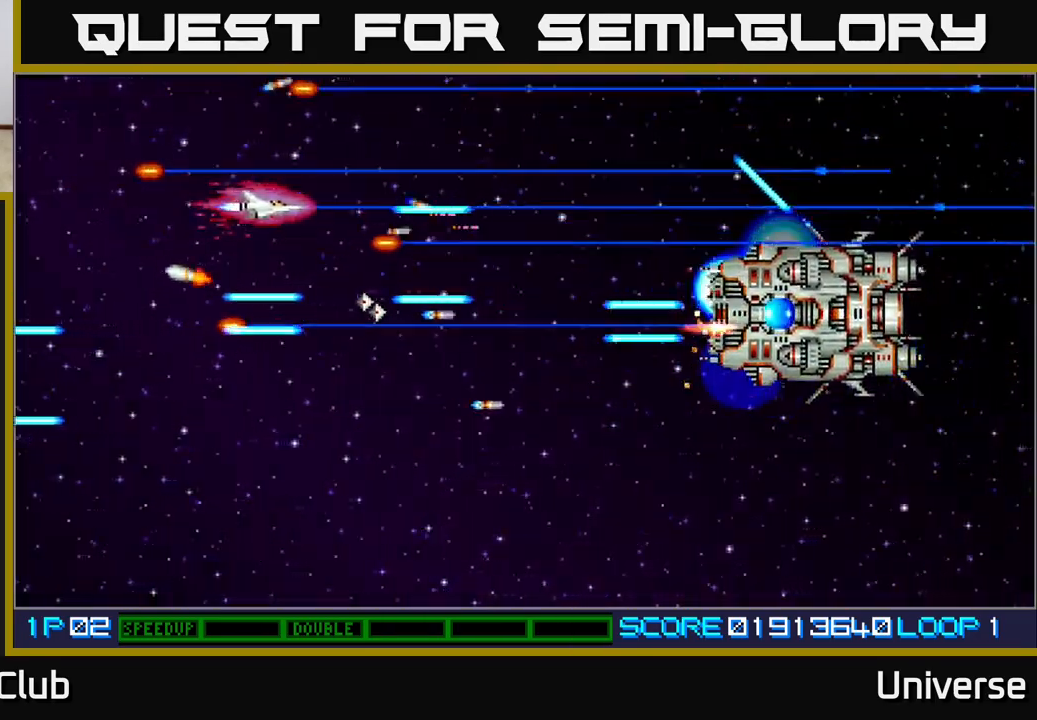
{"buttons": ["A", "DPAD_LEFT"], "left_stick": "center", "events": [[33, "DPAD_UP", "down"], [50, "DPAD_RIGHT", "up"], [200, "DPAD_RIGHT", "down"], [200, "DPAD_UP", "up"], [333, "DPAD_DOWN", "down"], [400, "DPAD_RIGHT", "up"], [467, "DPAD_DOWN", "up"], [467, "DPAD_LEFT", "down"]]}